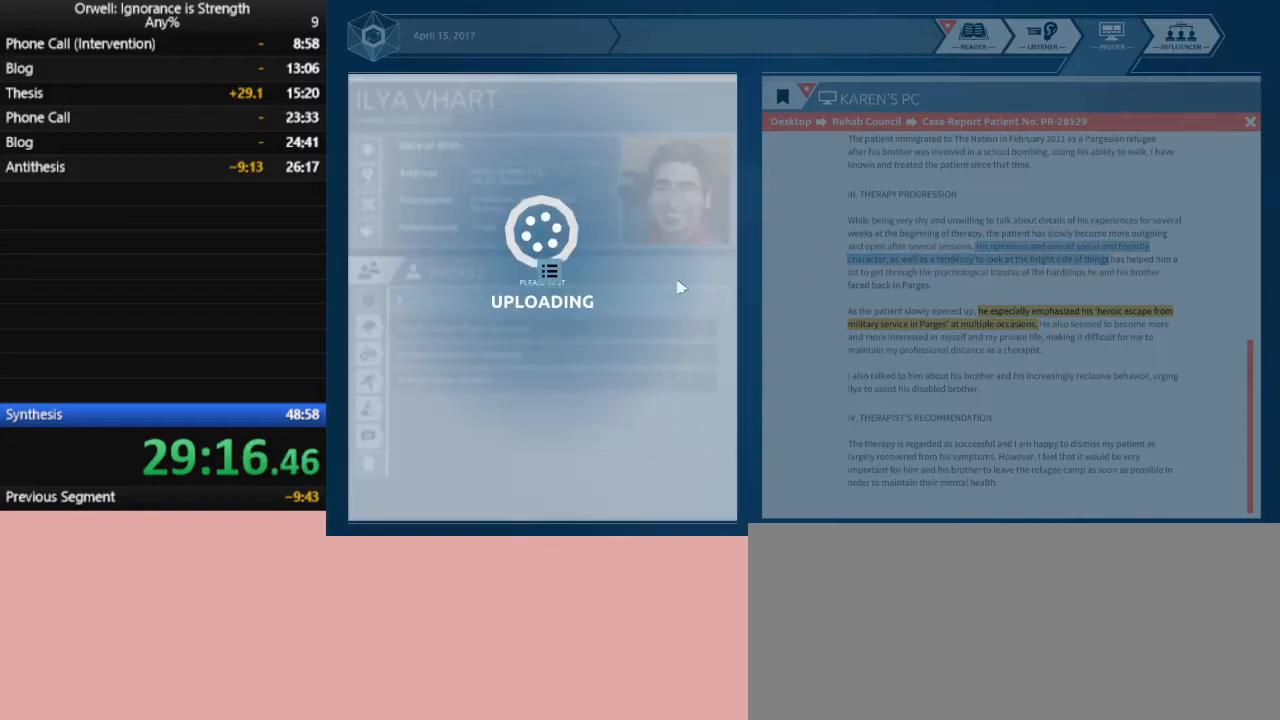
Gameplay with keyboard and mouse; each line is a JSON object with the keys and mouse buttons held at the frame after it. "events" lists presses ("down") and releases ("up") of ".", "/", "0", "1", "2", "3", "4", "5", "6", "7", "8", "9", "a", "alt_l", "alt_r", "b", "backslash", "backspace", "c", "caps_lock", "comma", "ctrl_l", "ctrl_r", "d", "down", "e", "equals", "escape", "f", "f1", "f10", "f11", "f12", "f2", "f3", "f4", "f5", "f6", "f7", "f8", "f9", "g", "h", "i", "j", "k", "l", "lbracket", "left", "m", "minus", "n", "o", "p", "q", "quote", "r", "rbracket", "return", "right", "s", "semicolon", "shift_l", "shift_r", "space", "super", "t", "tab", "tilde", "u", "up", "v", "w", "x", "y", "z", "mouse_left" and "mouse_right" between this image and that frame as [ms after this image, input, new state], when the widget could be followed in between. "mouse_left", "mouse_right" = the "left", "right" buttons of the "mouse" list. No other keys are recorded. Mouse movement is not recorded.
{"keys": [], "mouse": [], "events": []}
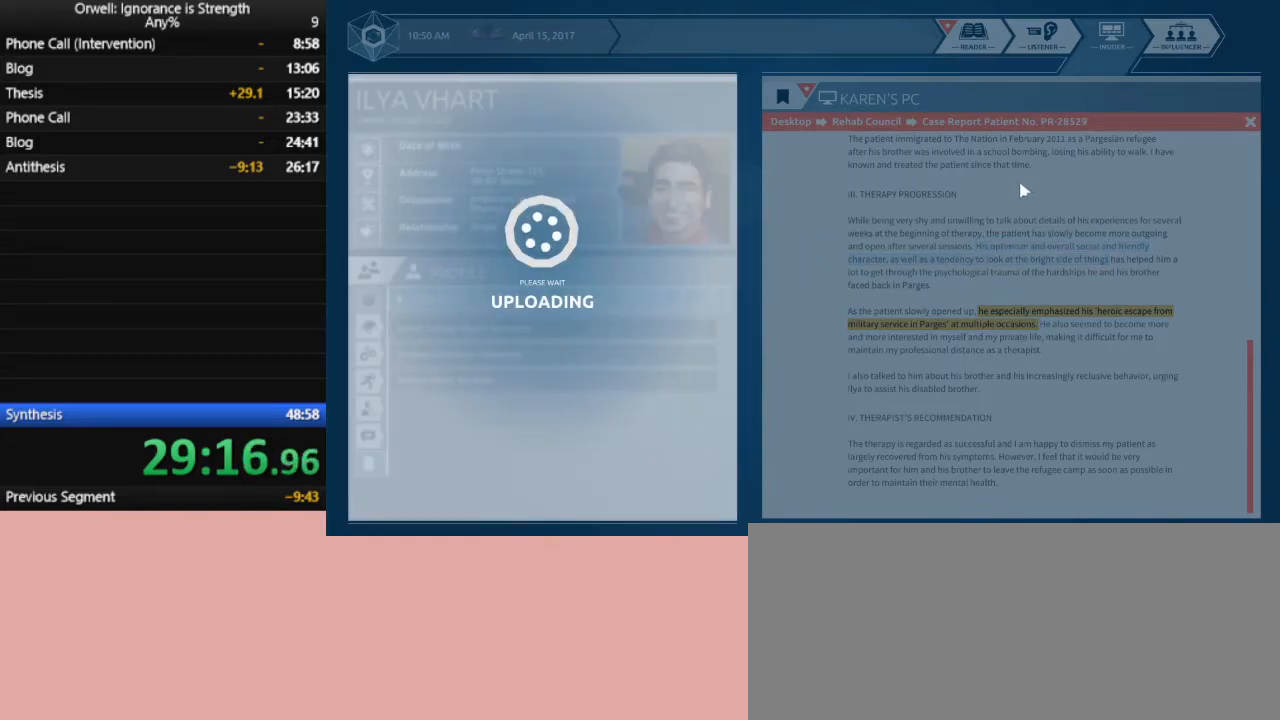
{"keys": [], "mouse": [], "events": []}
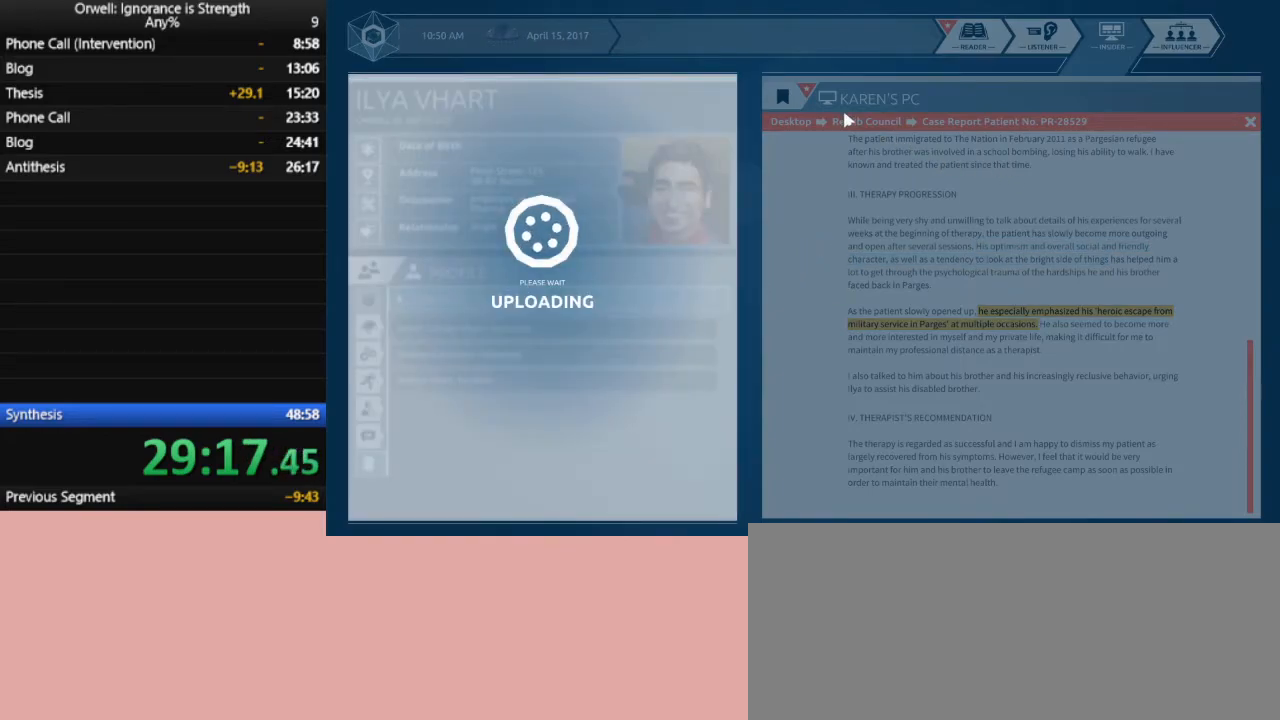
{"keys": [], "mouse": [], "events": []}
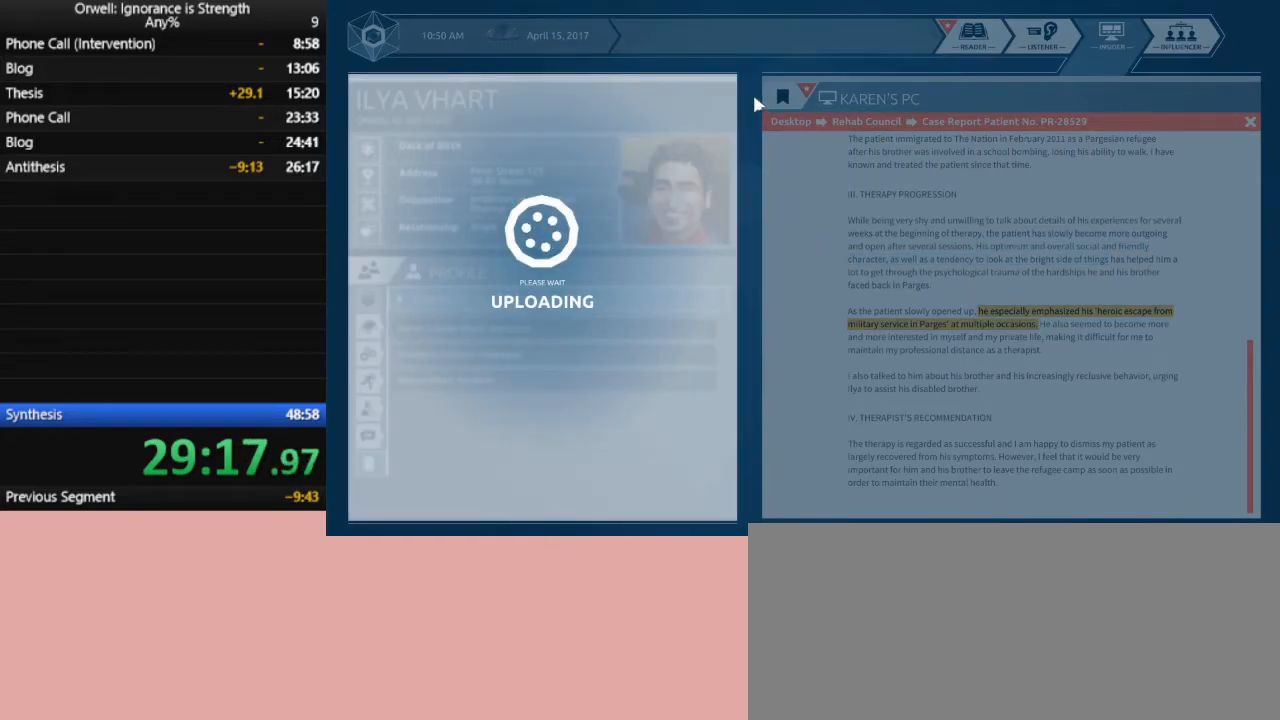
{"keys": [], "mouse": [], "events": [[217, "mouse_left", "down"], [350, "mouse_left", "up"], [450, "mouse_left", "down"], [500, "mouse_left", "up"]]}
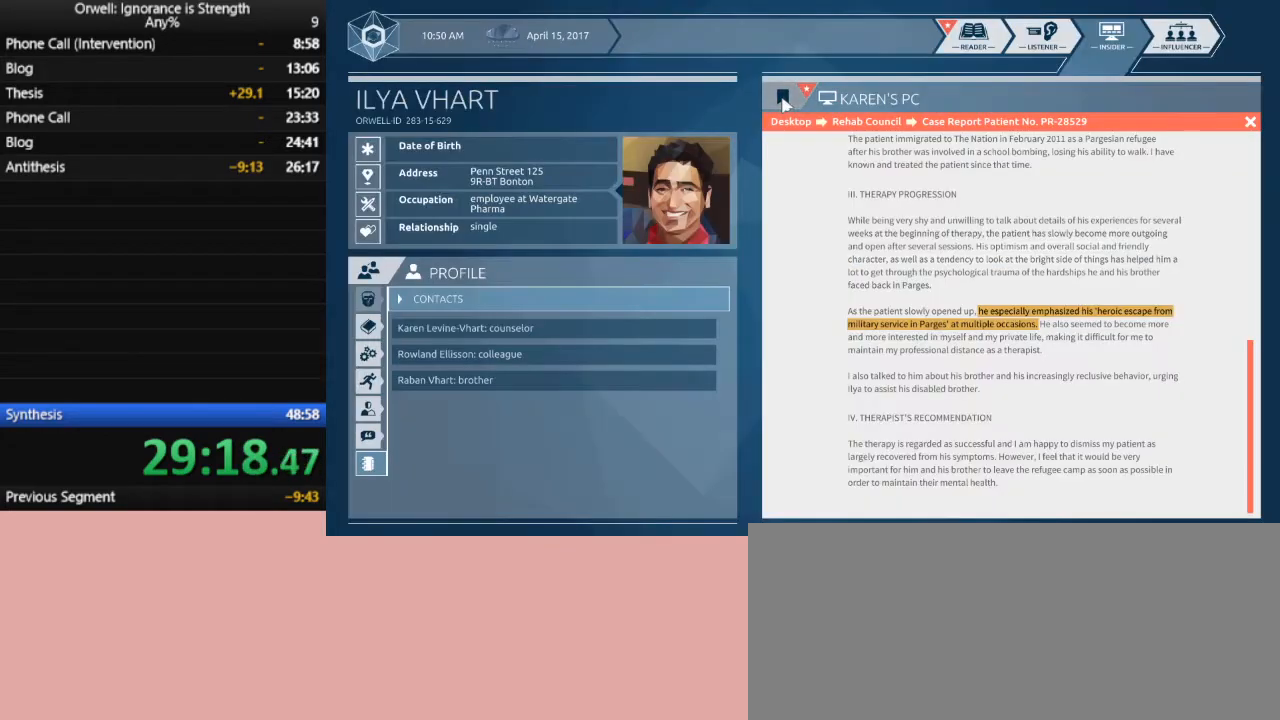
{"keys": [], "mouse": [], "events": [[83, "mouse_left", "down"], [183, "mouse_left", "up"], [283, "mouse_left", "down"], [367, "mouse_left", "up"]]}
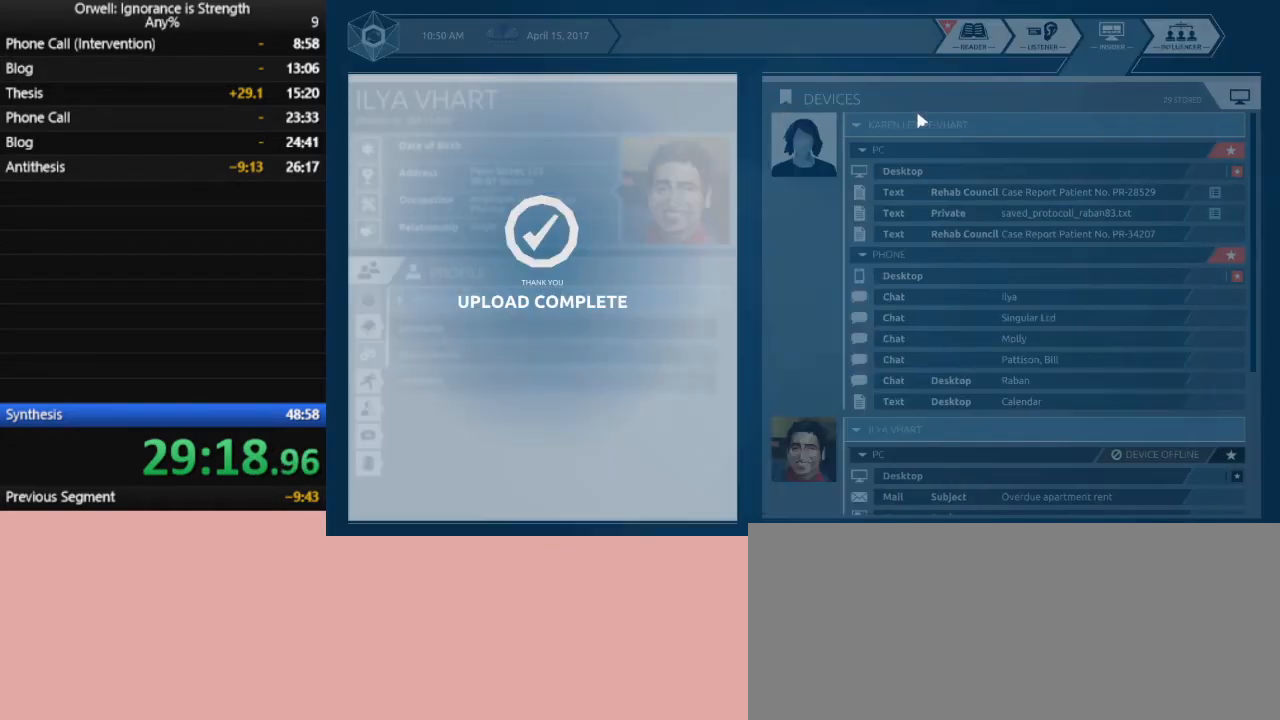
{"keys": [], "mouse": [], "events": []}
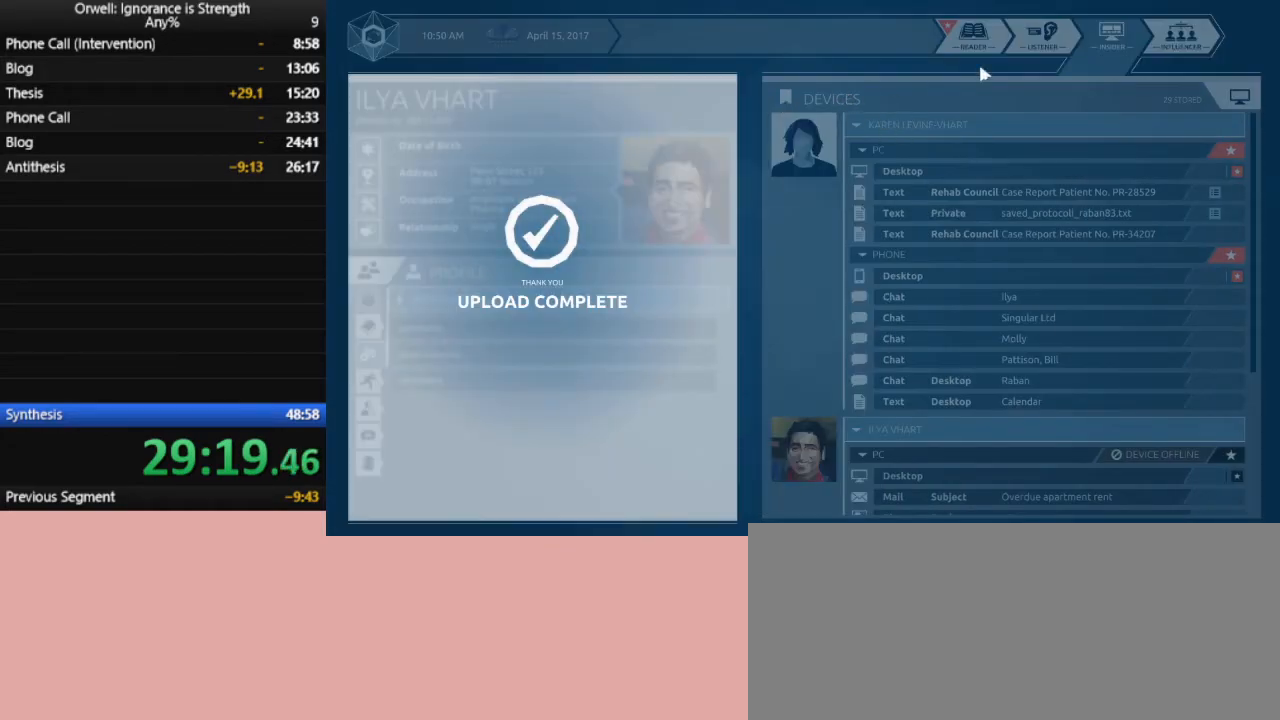
{"keys": [], "mouse": ["left"], "events": [[267, "mouse_left", "down"], [350, "mouse_left", "up"], [450, "mouse_left", "down"]]}
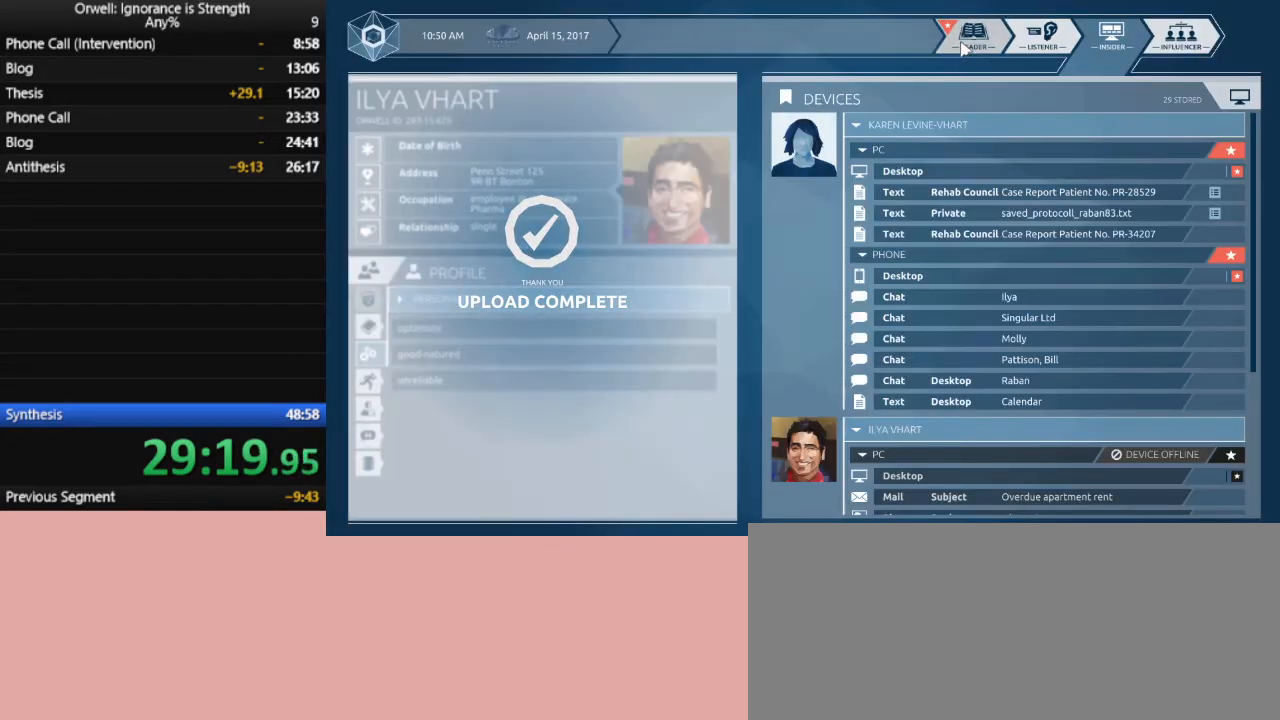
{"keys": [], "mouse": [], "events": [[50, "mouse_left", "up"], [83, "mouse_left", "down"], [183, "mouse_left", "up"], [233, "mouse_left", "down"], [317, "mouse_left", "up"]]}
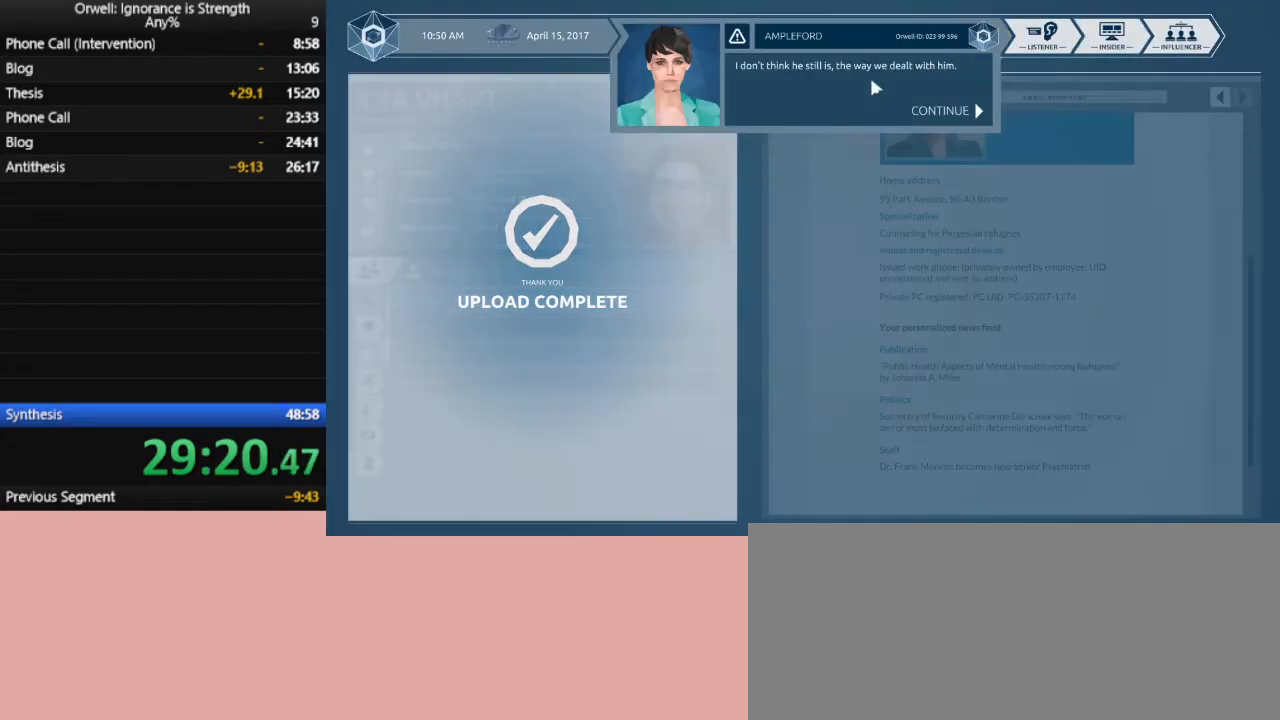
{"keys": [], "mouse": ["left"], "events": [[150, "mouse_left", "down"], [250, "mouse_left", "up"], [333, "mouse_left", "down"], [383, "mouse_left", "up"], [483, "mouse_left", "down"]]}
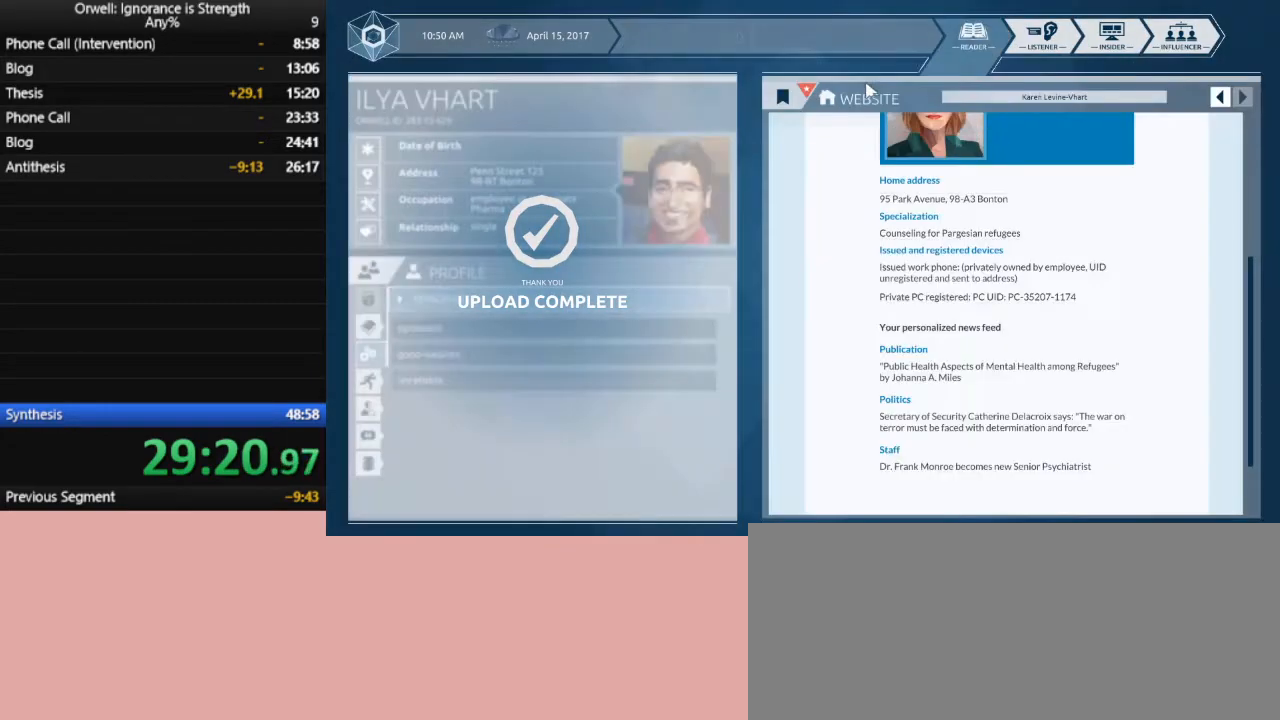
{"keys": [], "mouse": [], "events": [[33, "mouse_left", "up"], [117, "mouse_left", "down"], [167, "mouse_left", "up"], [267, "mouse_left", "down"], [300, "mouse_left", "up"]]}
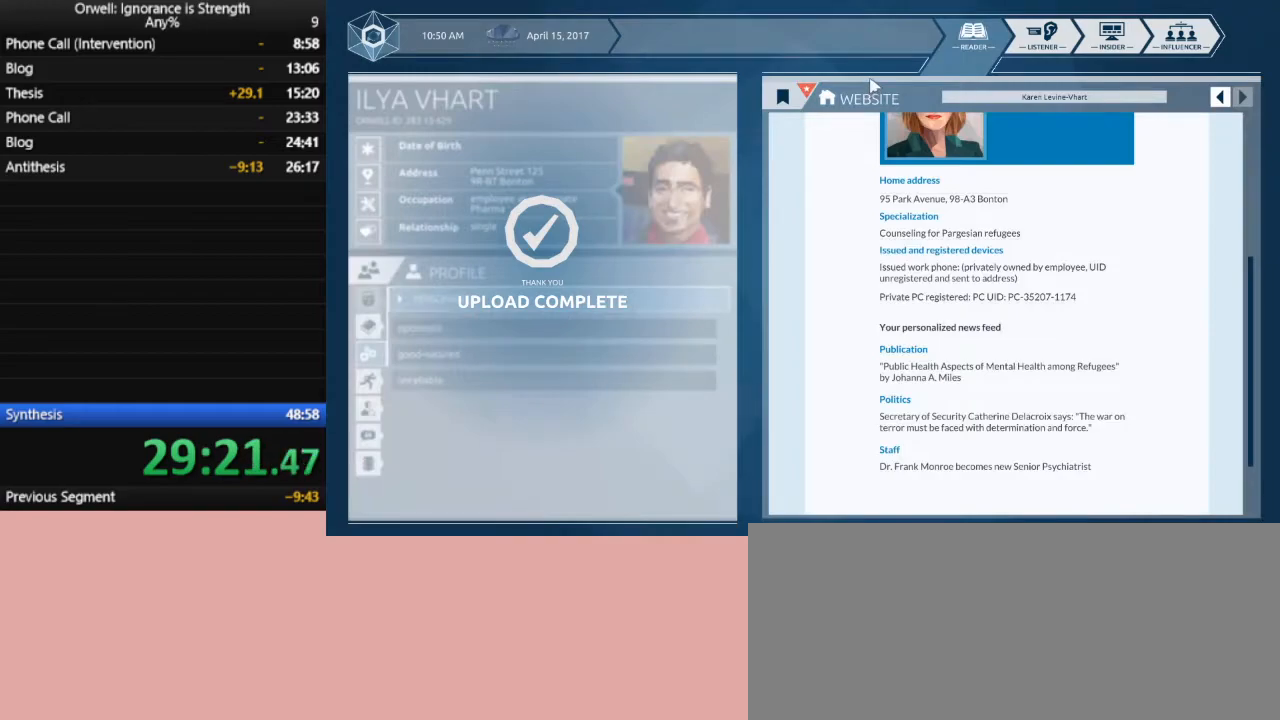
{"keys": [], "mouse": [], "events": [[367, "mouse_left", "down"], [467, "mouse_left", "up"]]}
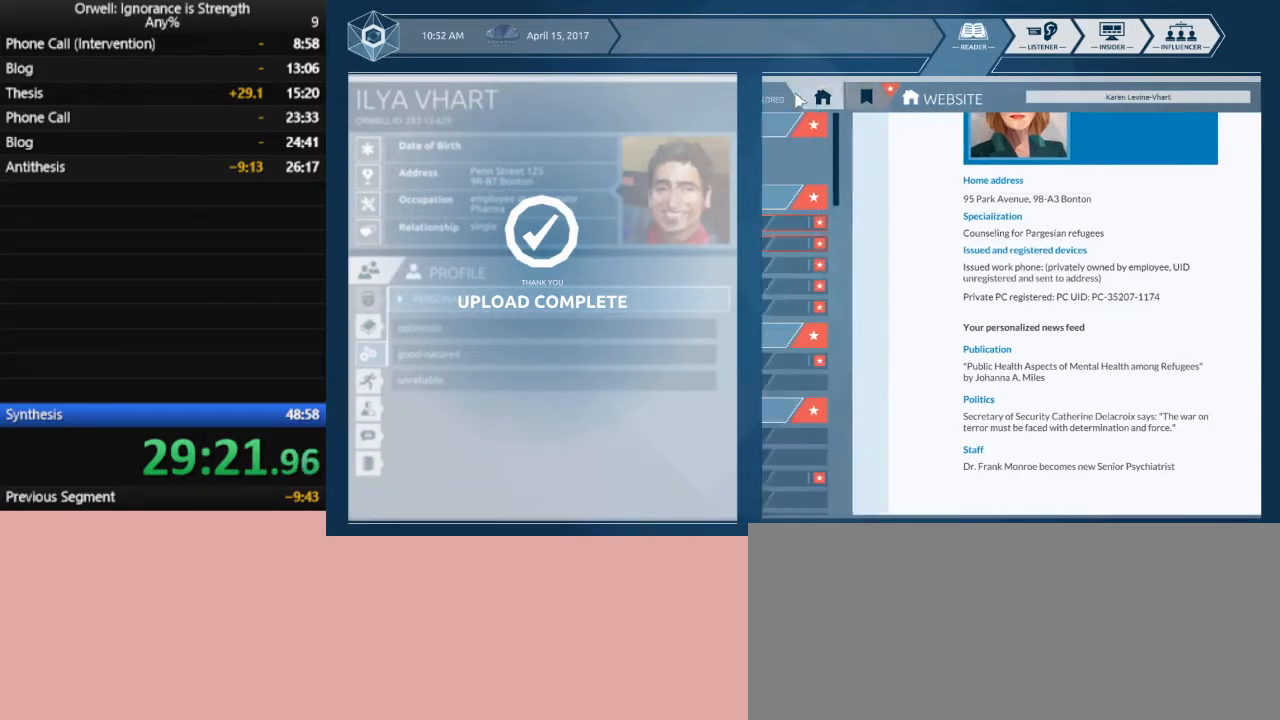
{"keys": [], "mouse": [], "events": []}
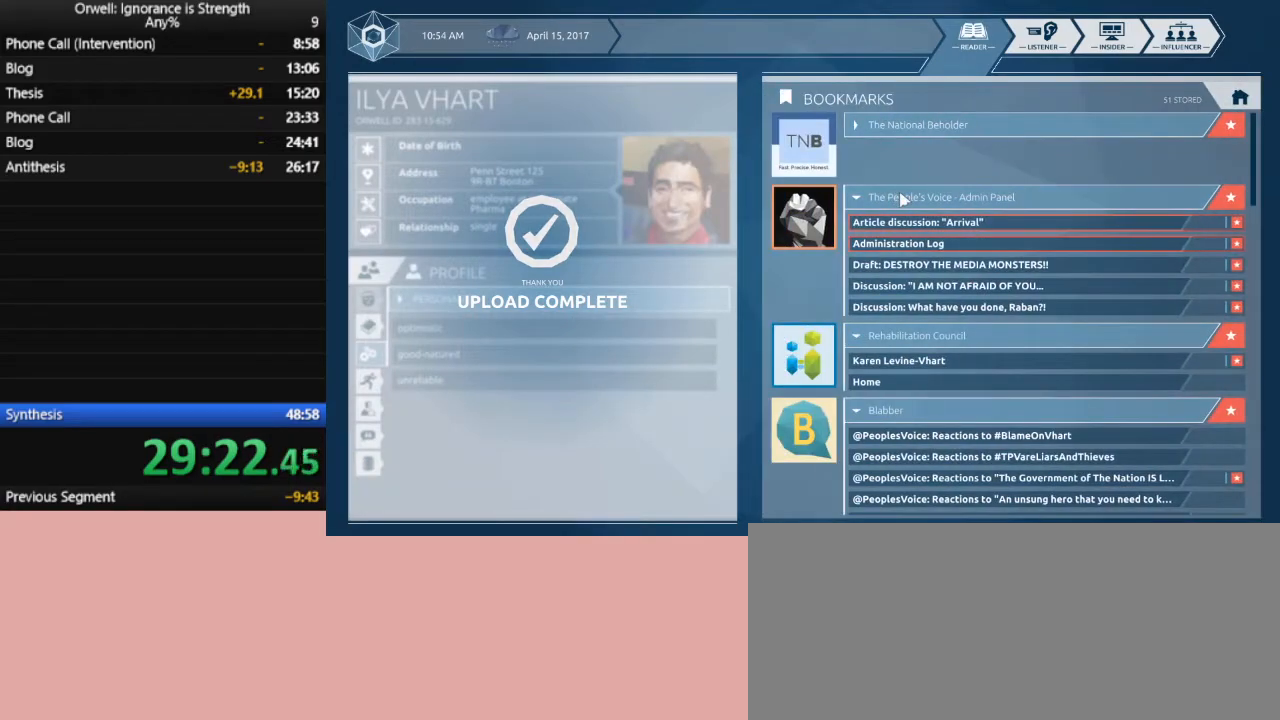
{"keys": [], "mouse": [], "events": []}
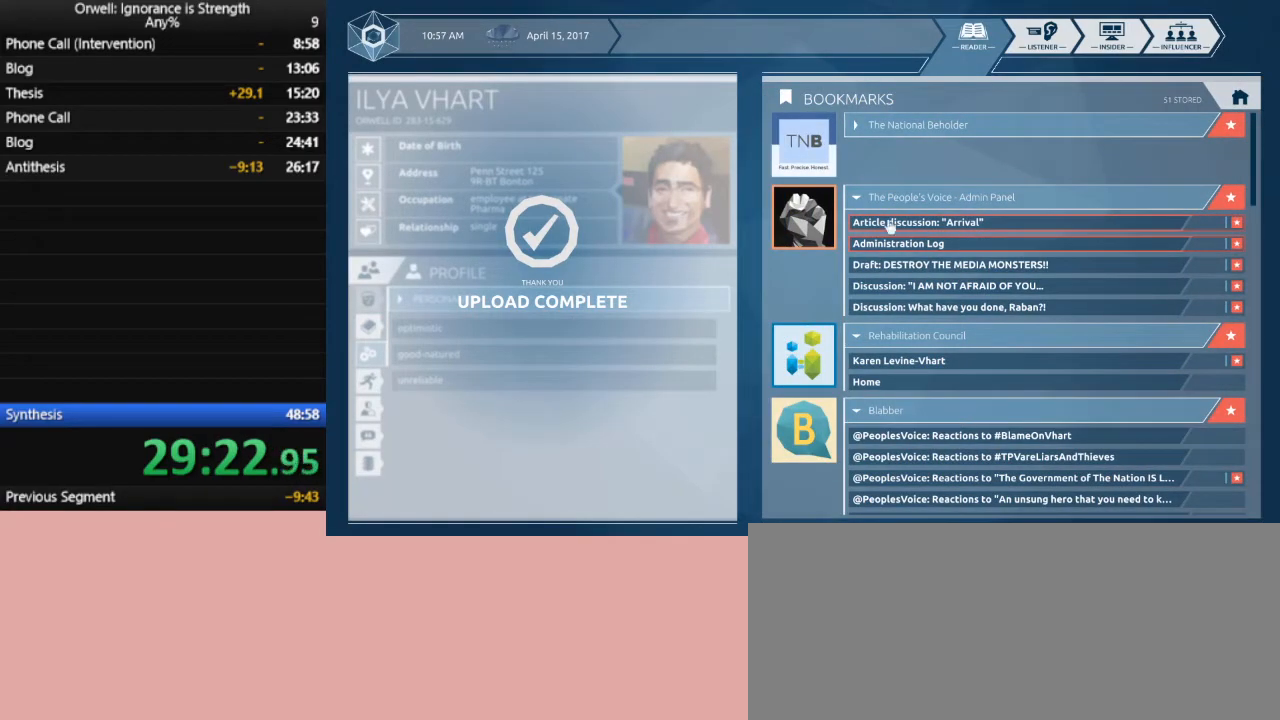
{"keys": [], "mouse": [], "events": []}
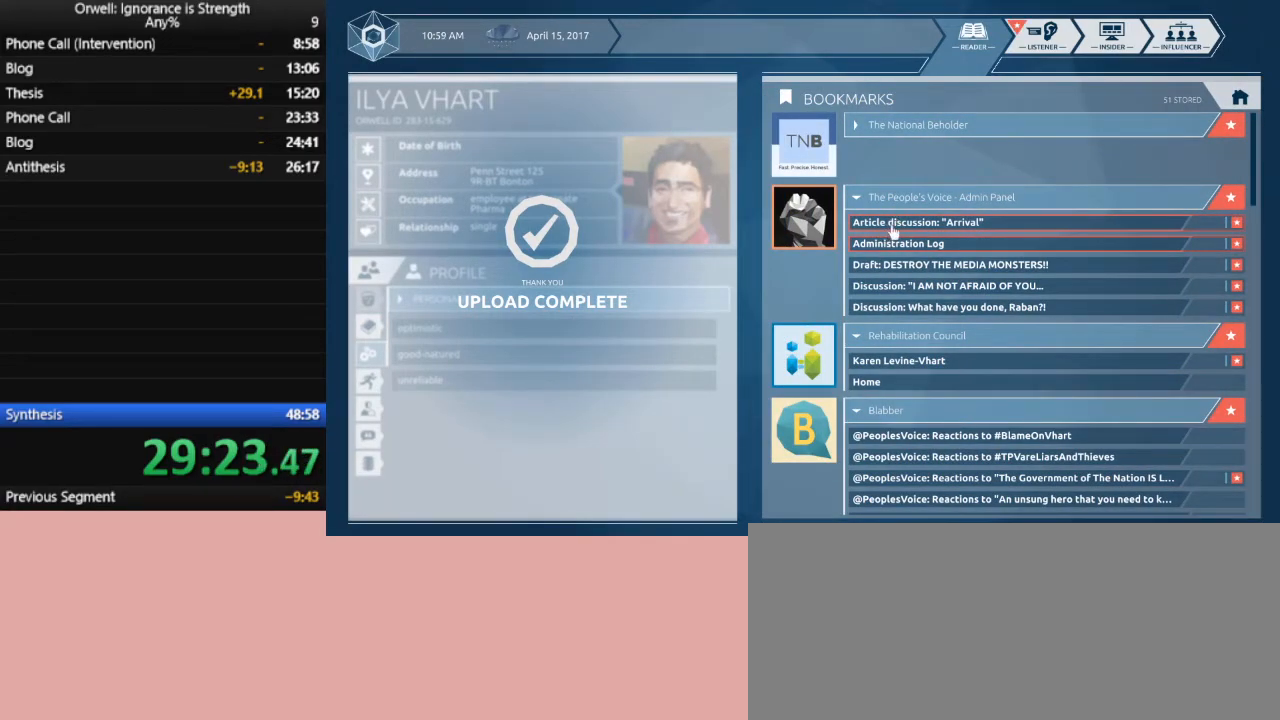
{"keys": [], "mouse": [], "events": [[100, "mouse_left", "down"], [200, "mouse_left", "up"]]}
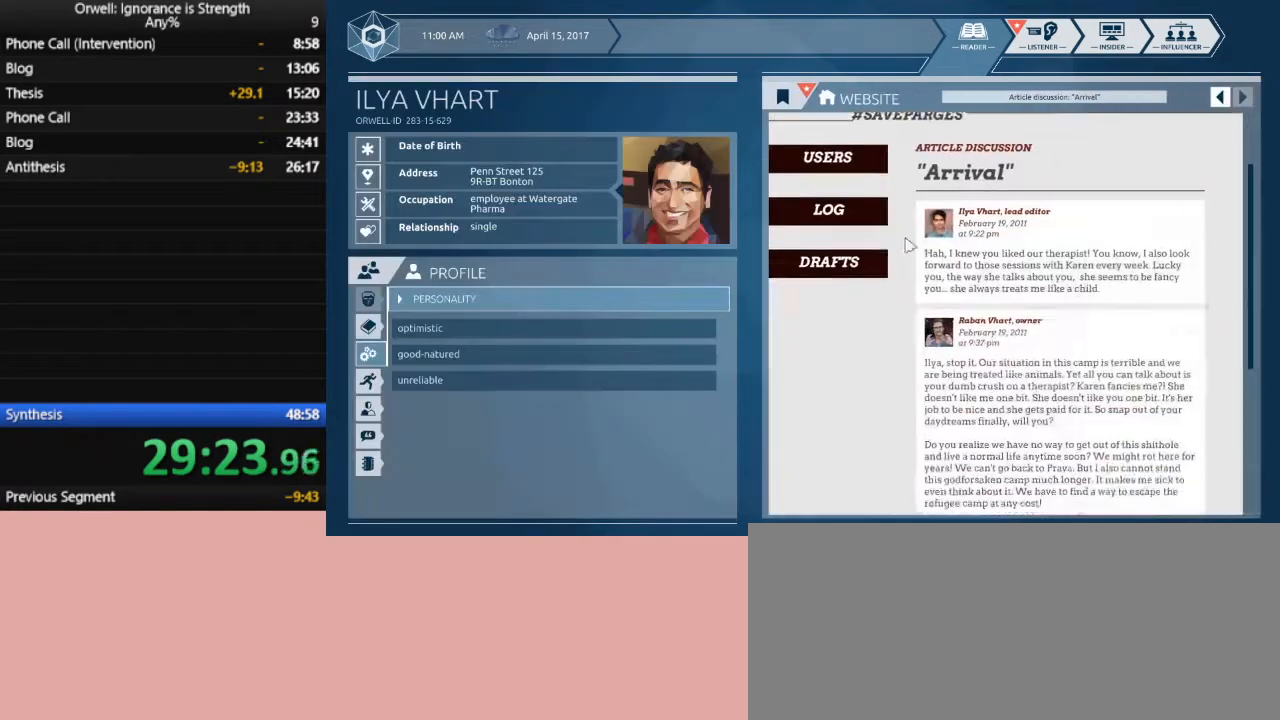
{"keys": [], "mouse": [], "events": []}
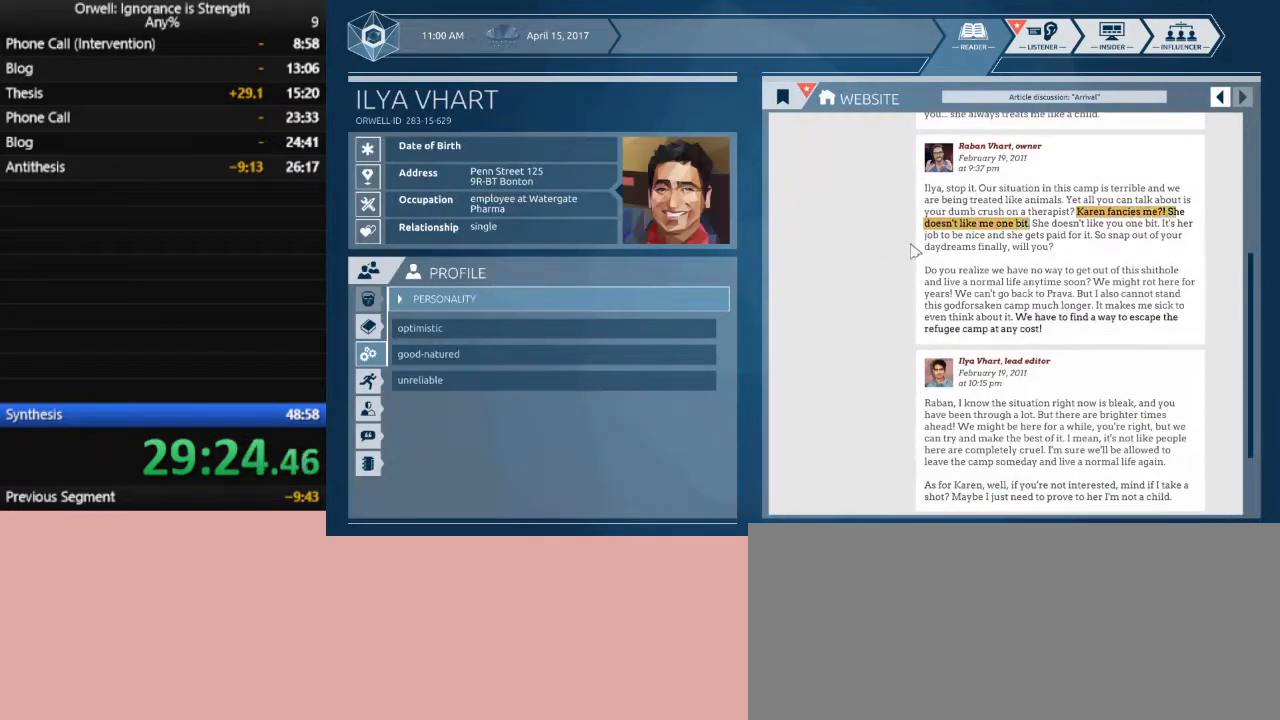
{"keys": [], "mouse": [], "events": []}
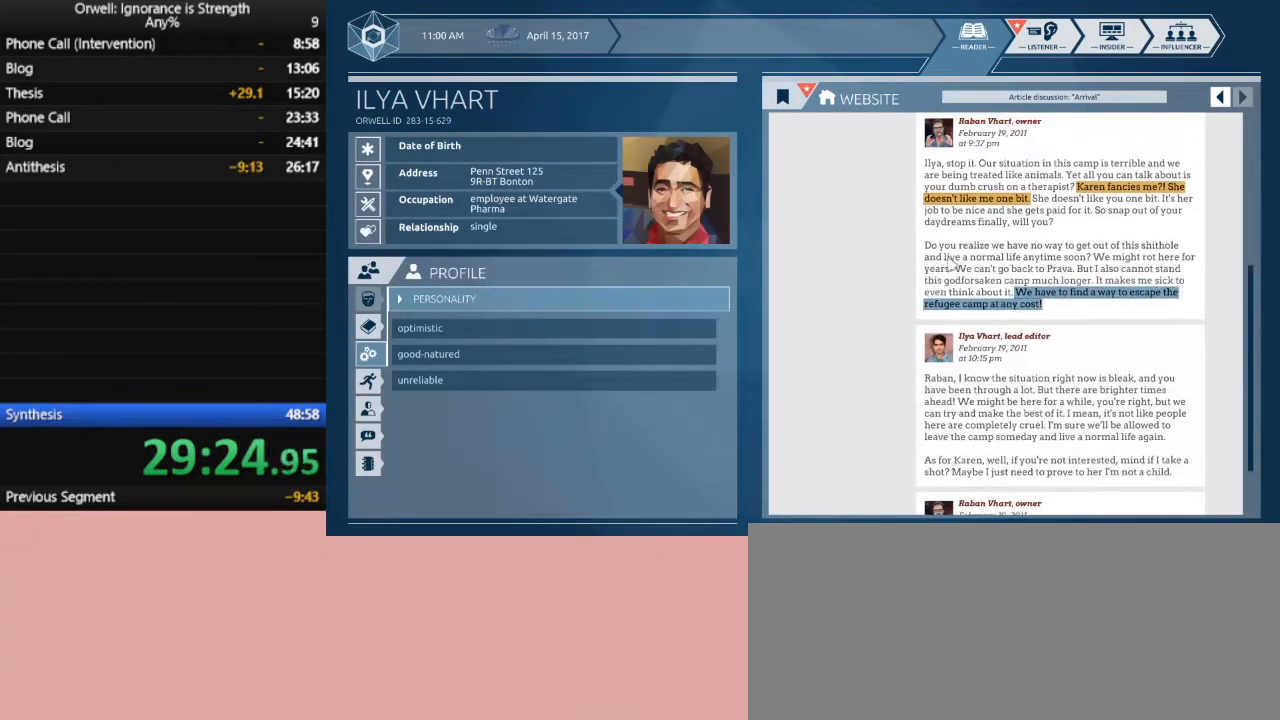
{"keys": [], "mouse": [], "events": []}
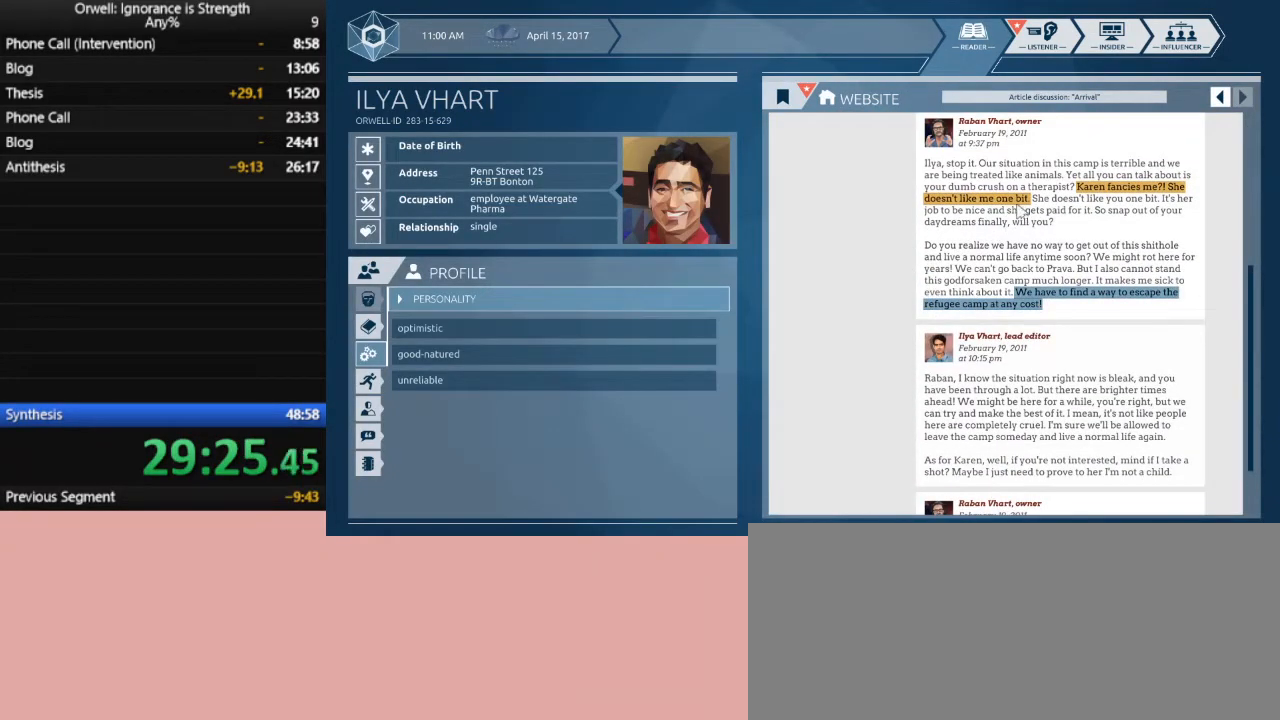
{"keys": [], "mouse": [], "events": []}
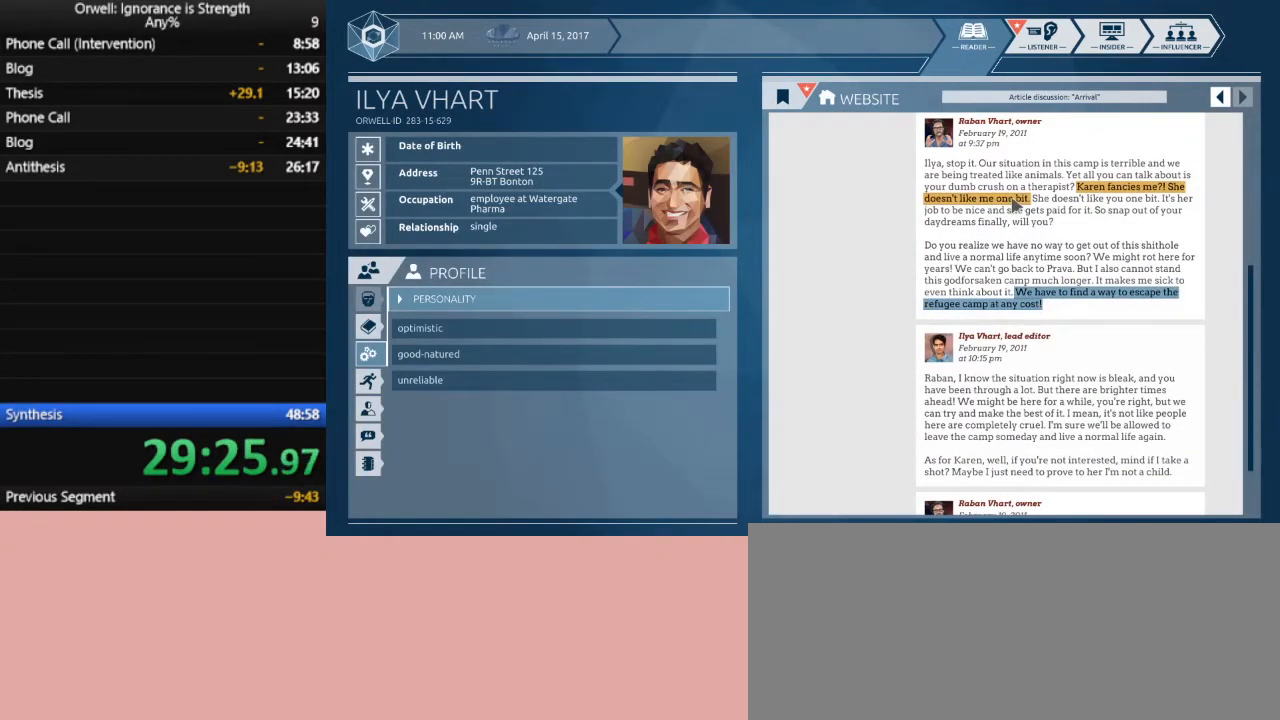
{"keys": [], "mouse": ["left"], "events": [[50, "mouse_left", "down"]]}
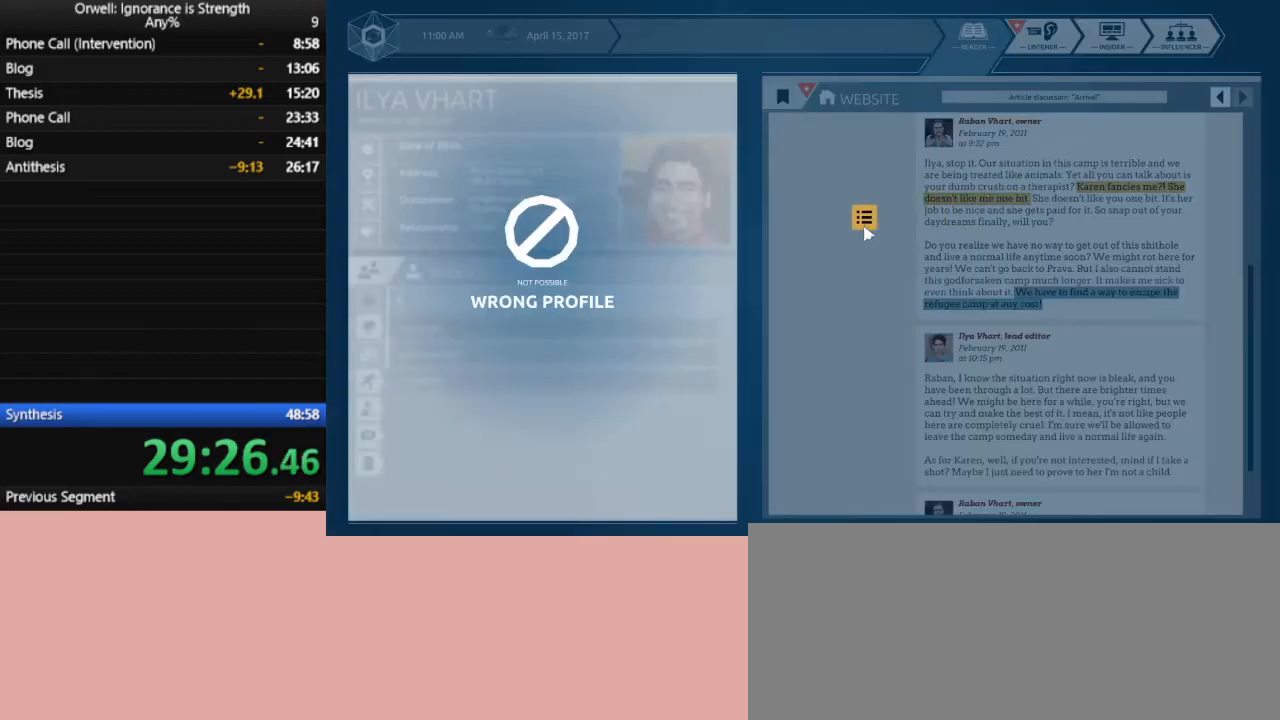
{"keys": [], "mouse": [], "events": [[100, "mouse_left", "up"]]}
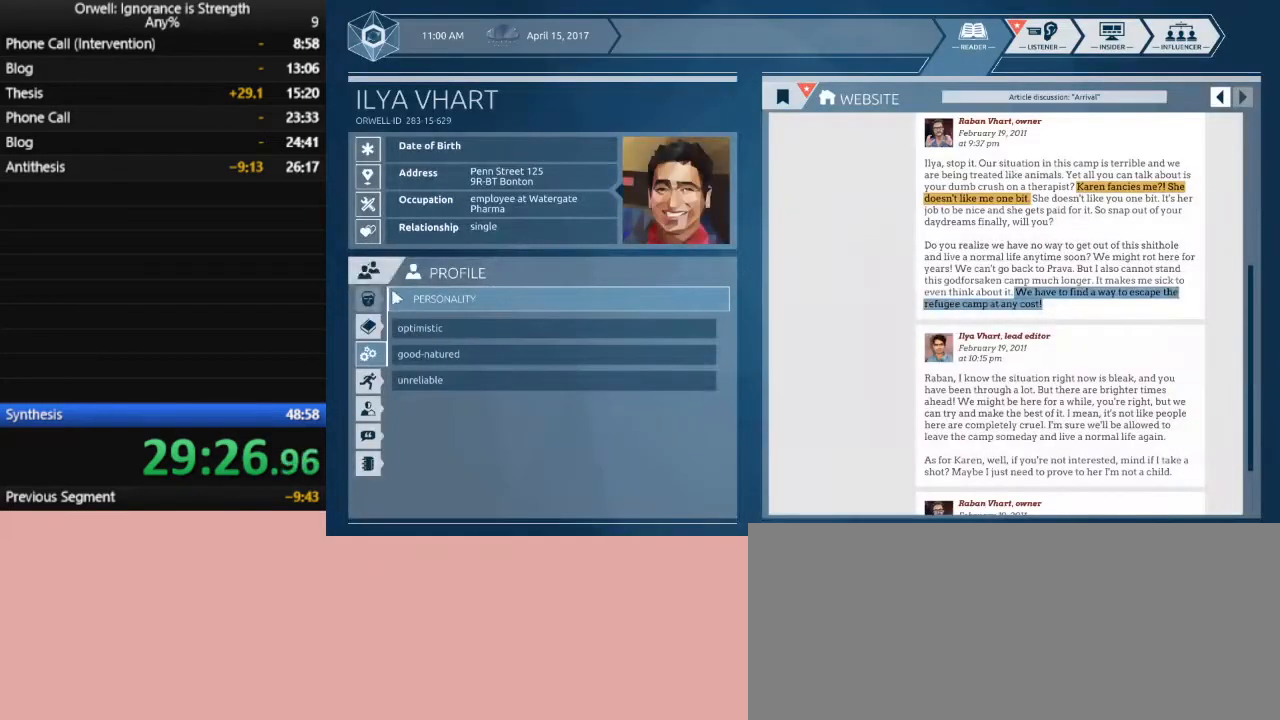
{"keys": [], "mouse": [], "events": [[167, "mouse_left", "down"], [267, "mouse_left", "up"]]}
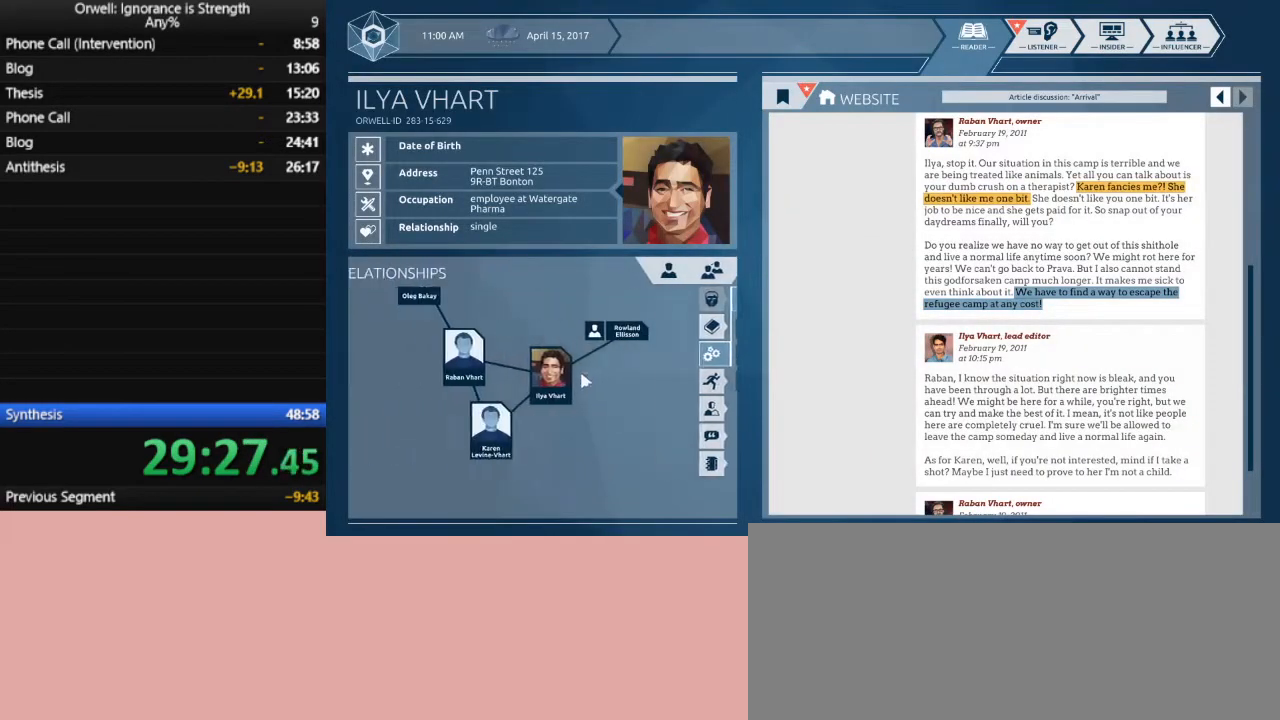
{"keys": [], "mouse": [], "events": []}
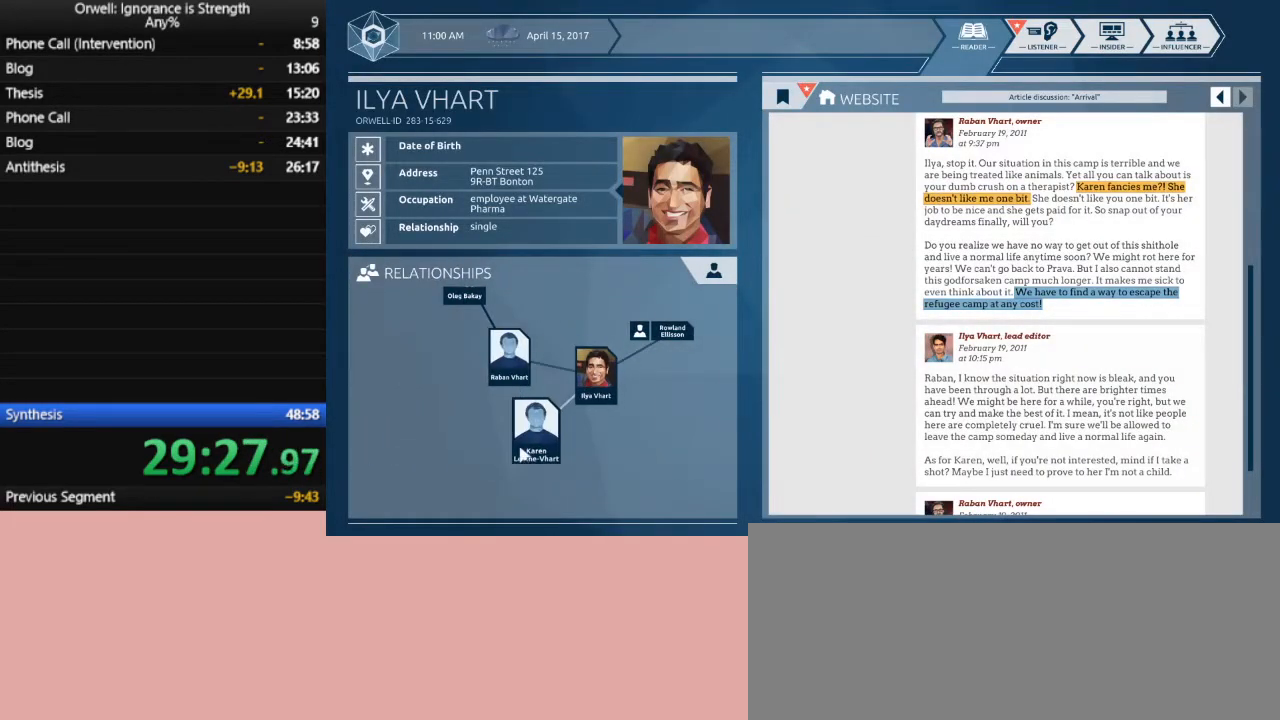
{"keys": [], "mouse": [], "events": [[200, "mouse_left", "down"], [300, "mouse_left", "up"]]}
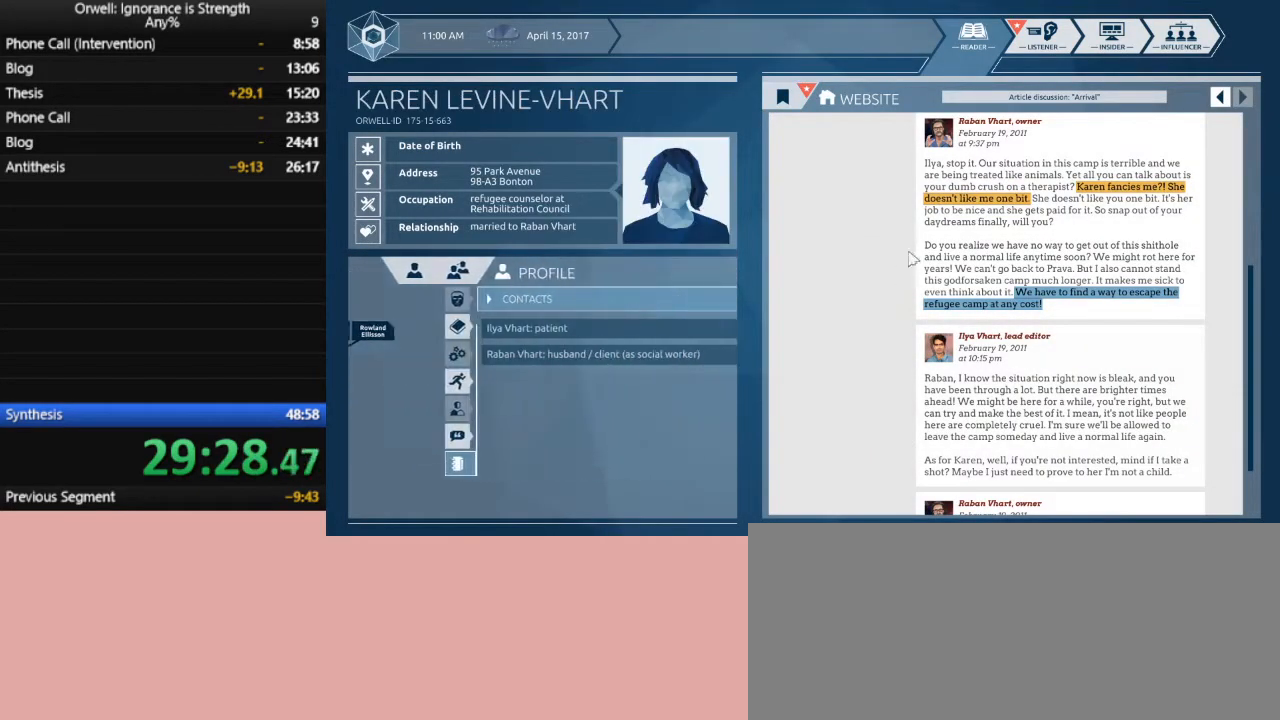
{"keys": [], "mouse": ["left"], "events": [[450, "mouse_left", "down"]]}
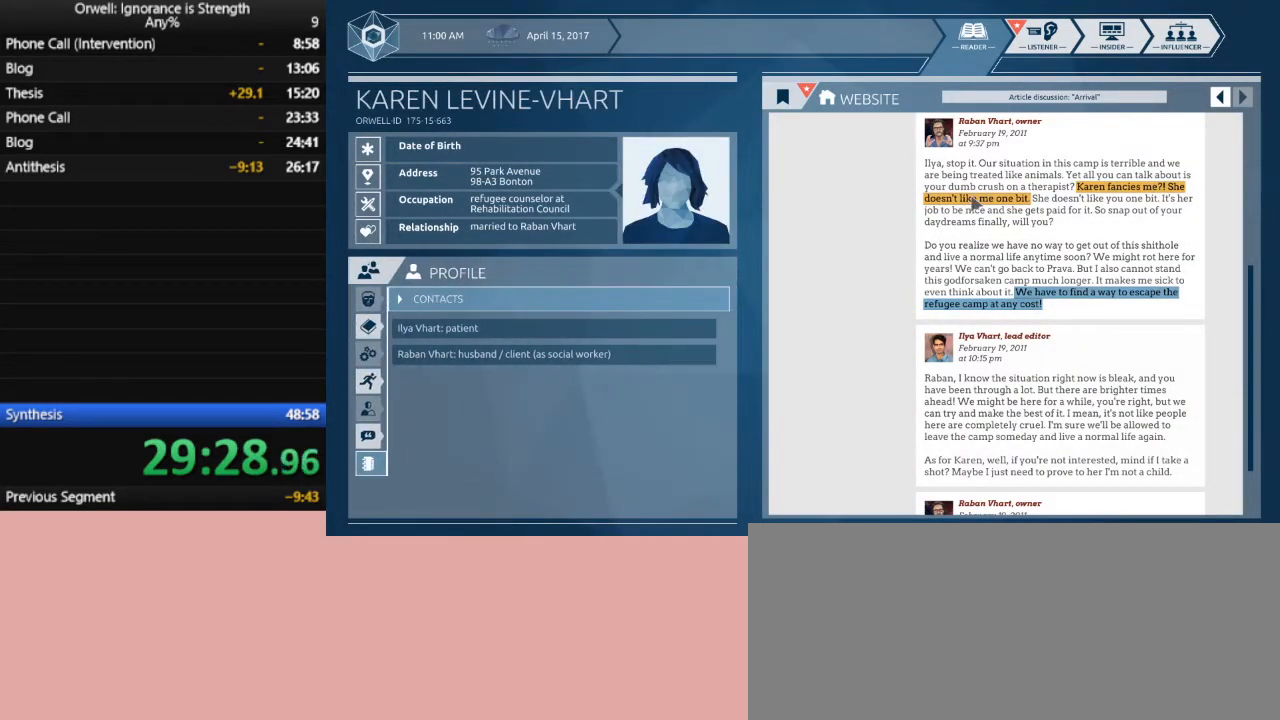
{"keys": [], "mouse": [], "events": [[283, "mouse_left", "up"]]}
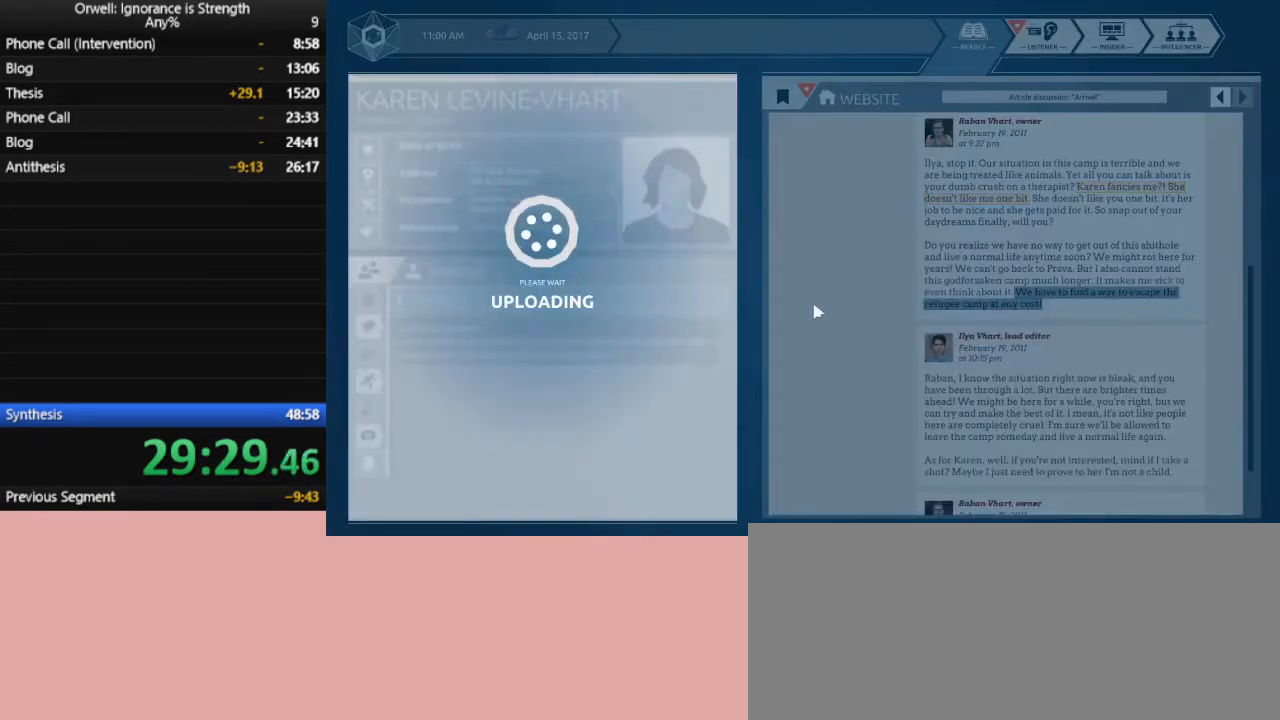
{"keys": [], "mouse": [], "events": []}
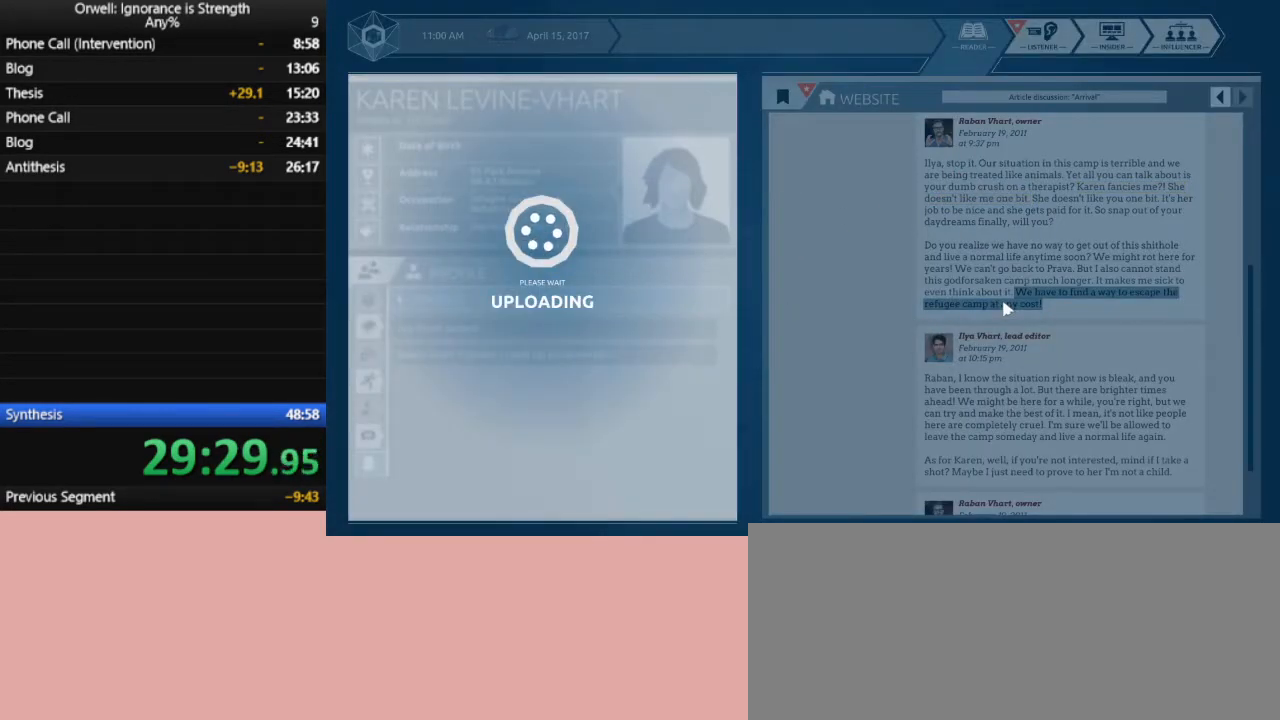
{"keys": [], "mouse": [], "events": []}
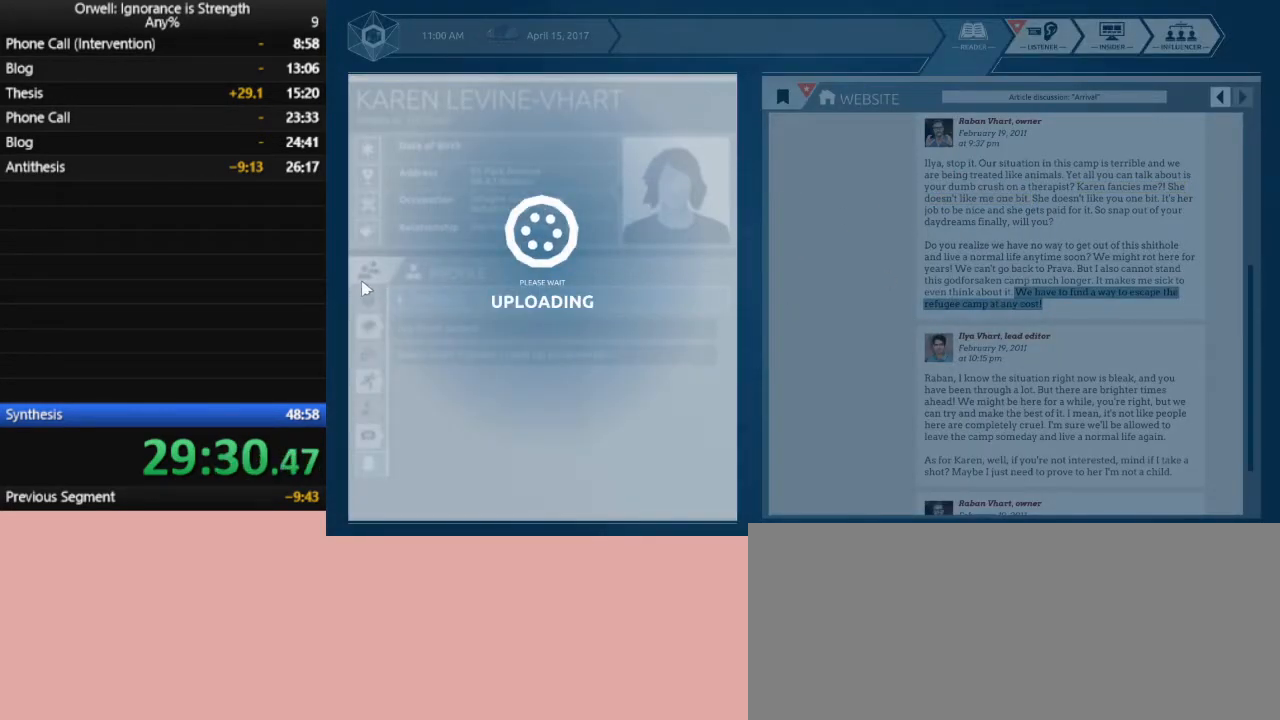
{"keys": [], "mouse": [], "events": [[83, "mouse_left", "down"], [183, "mouse_left", "up"], [283, "mouse_left", "down"], [317, "mouse_left", "up"], [417, "mouse_left", "down"], [467, "mouse_left", "up"]]}
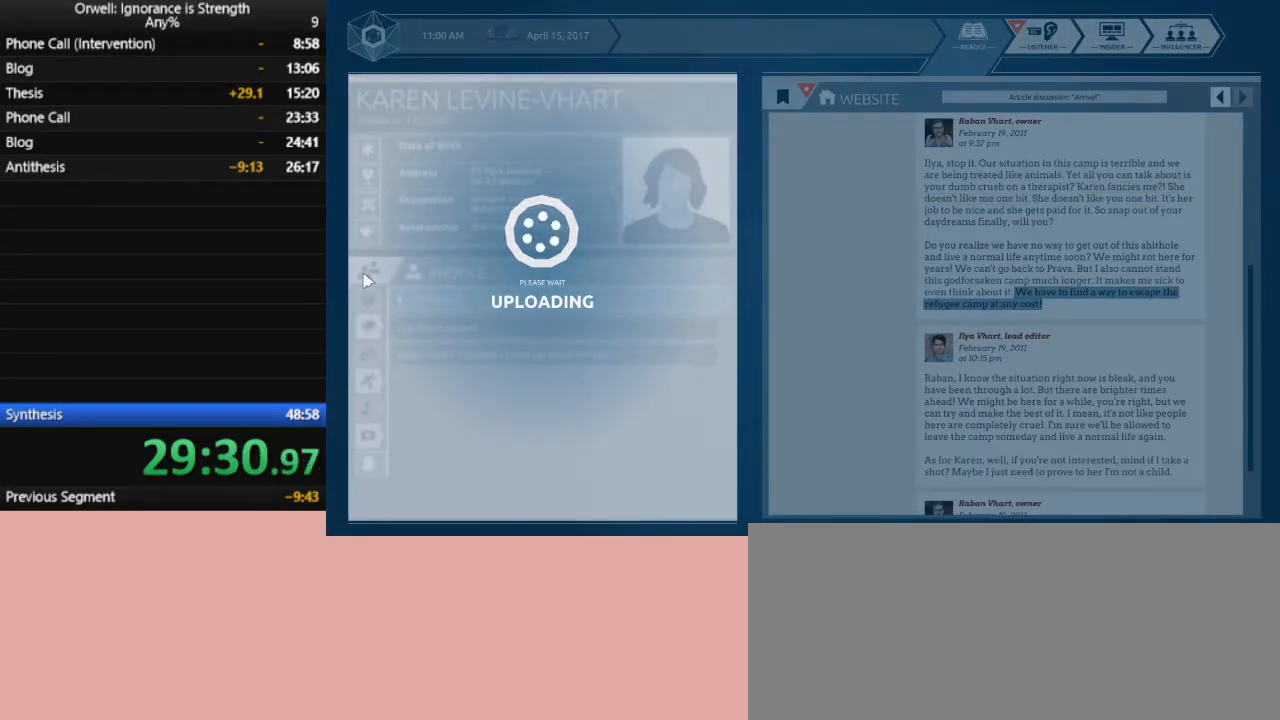
{"keys": [], "mouse": ["left"], "events": [[67, "mouse_left", "down"], [100, "mouse_left", "up"], [150, "mouse_left", "down"], [250, "mouse_left", "up"], [333, "mouse_left", "down"], [383, "mouse_left", "up"], [483, "mouse_left", "down"]]}